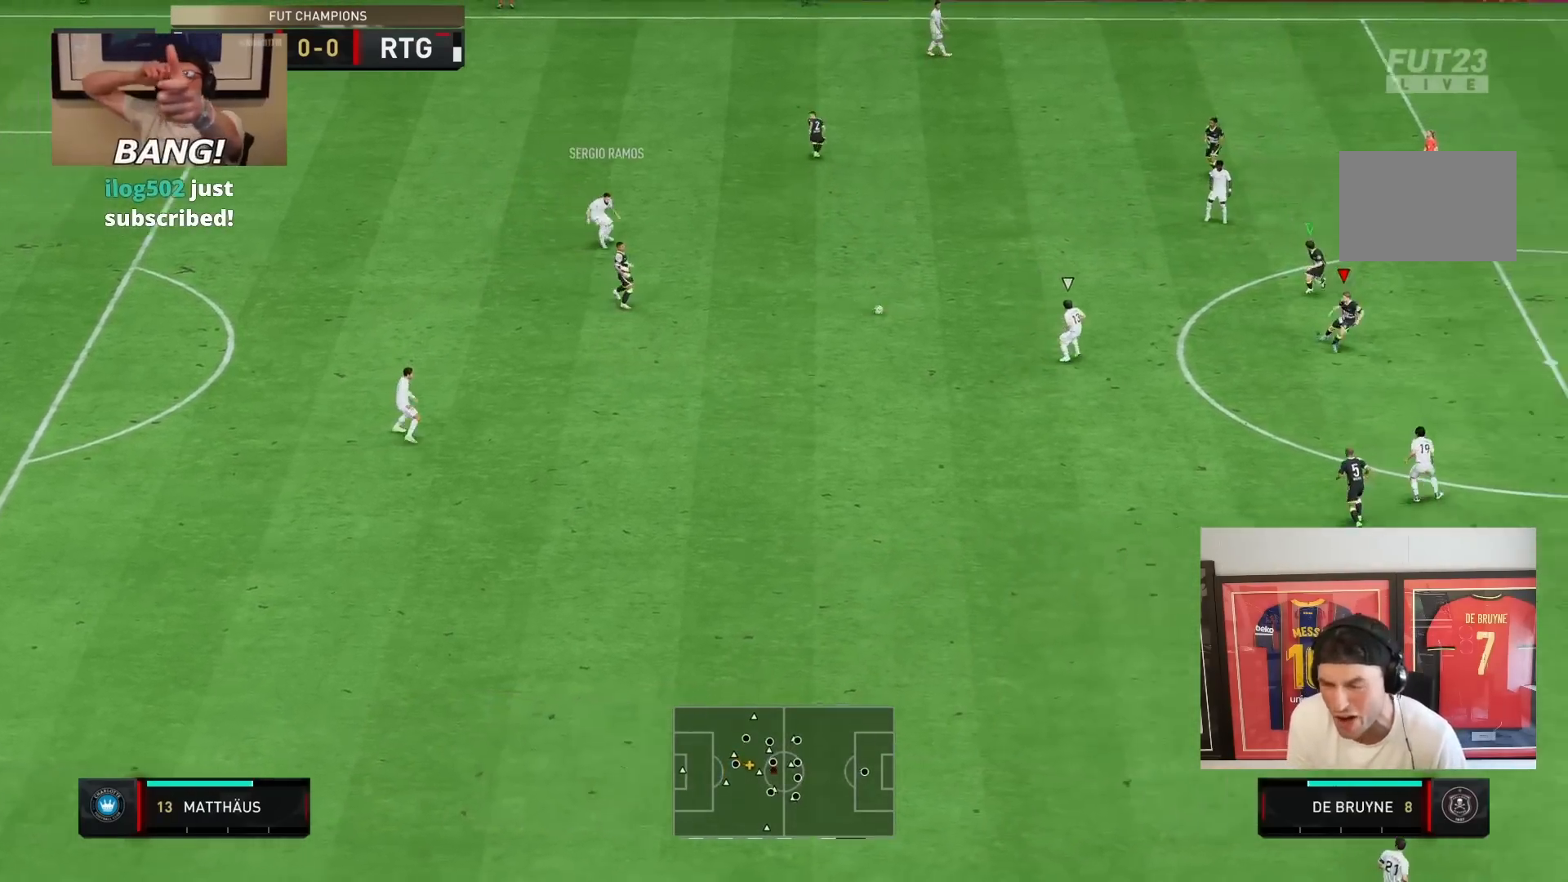
Gameplay with a controller (PlayStation layout); each line is a JSON object with the inputs held at the frame after it. "events" lists button and stick changes between this image and that frame as [ms after this image, input, new state], when the widget could be followed in between. Not read: L3 R3.
{"buttons": ["R2"], "left_stick": "left", "right_stick": "center", "events": [[17, "L1", "up"], [83, "left_stick", "down-left"], [200, "left_stick", "left"], [300, "R1", "up"], [300, "R2", "up"], [333, "R2", "down"]]}
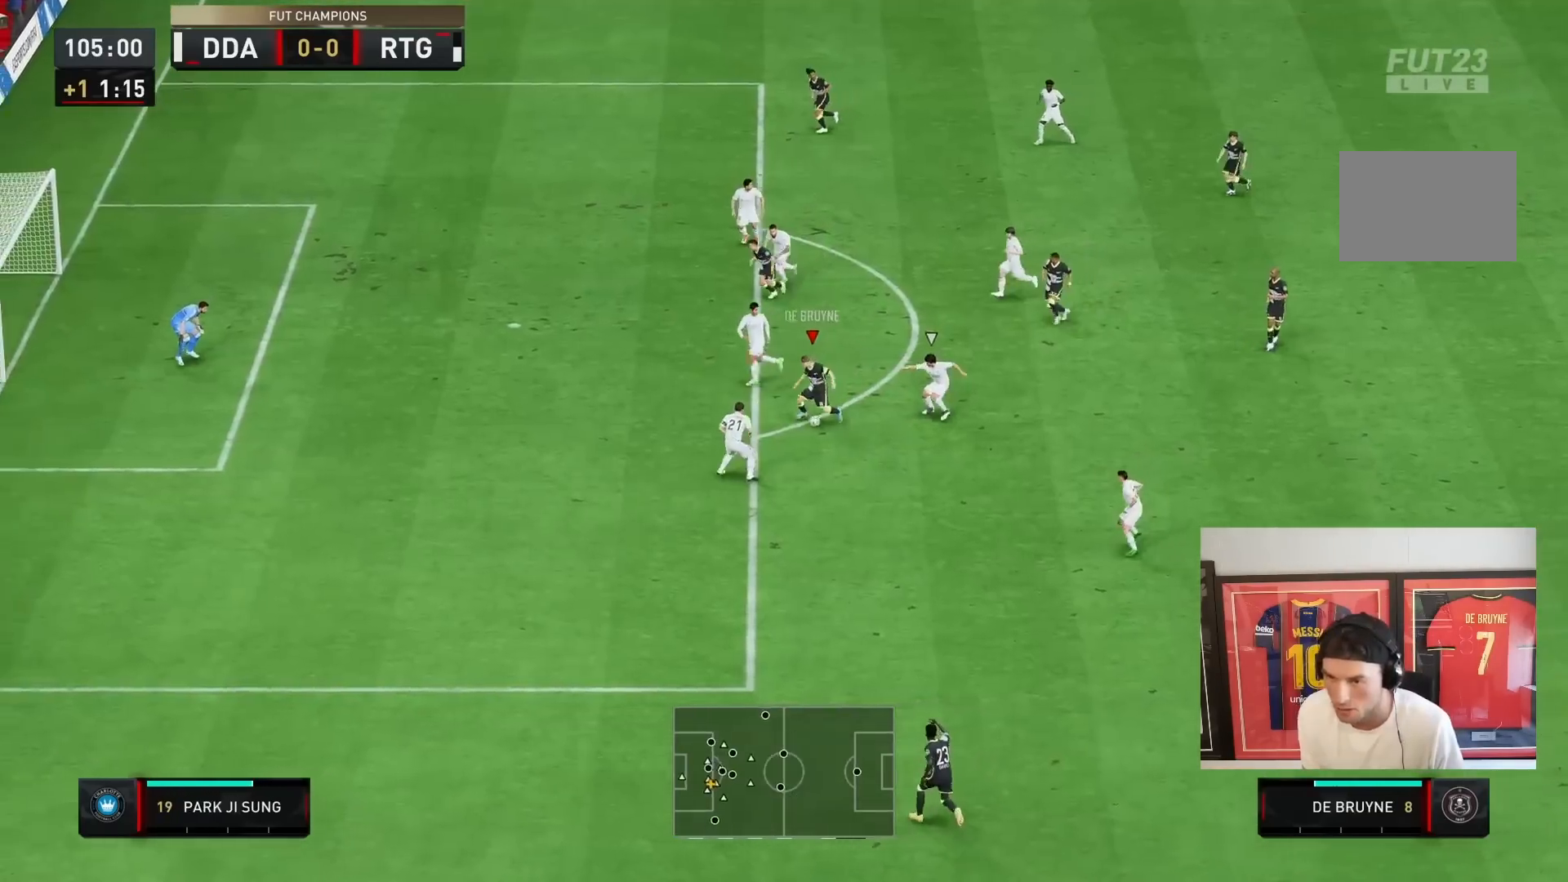
{"buttons": ["CIRCLE", "R2"], "left_stick": "left", "right_stick": "center", "events": [[483, "CIRCLE", "down"]]}
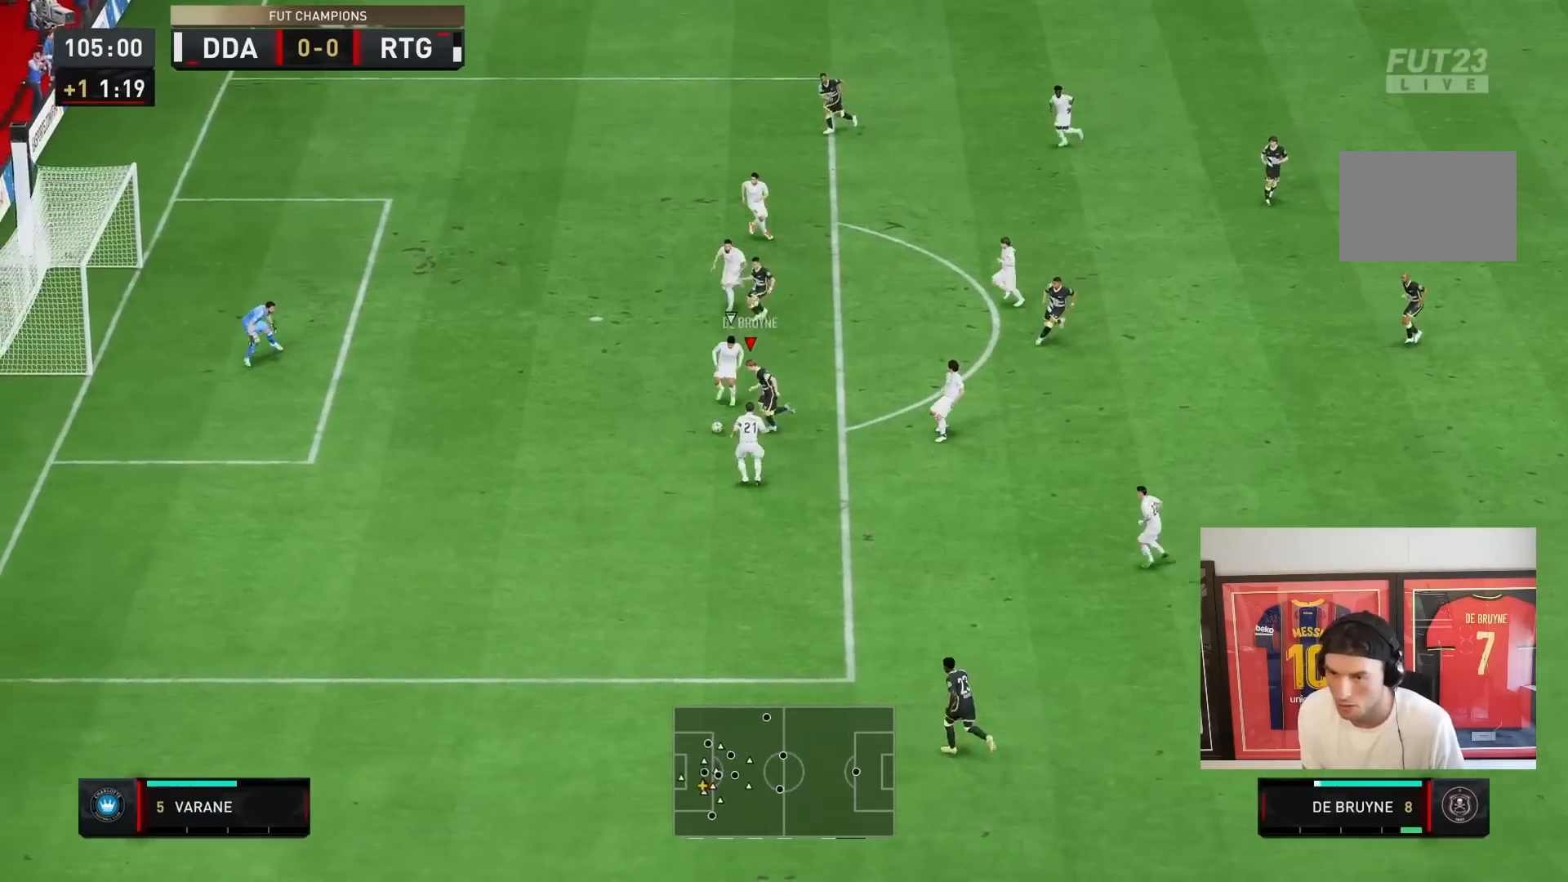
{"buttons": [], "left_stick": "up", "right_stick": "center", "events": [[117, "left_stick", "up"], [183, "CIRCLE", "up"], [217, "R2", "up"]]}
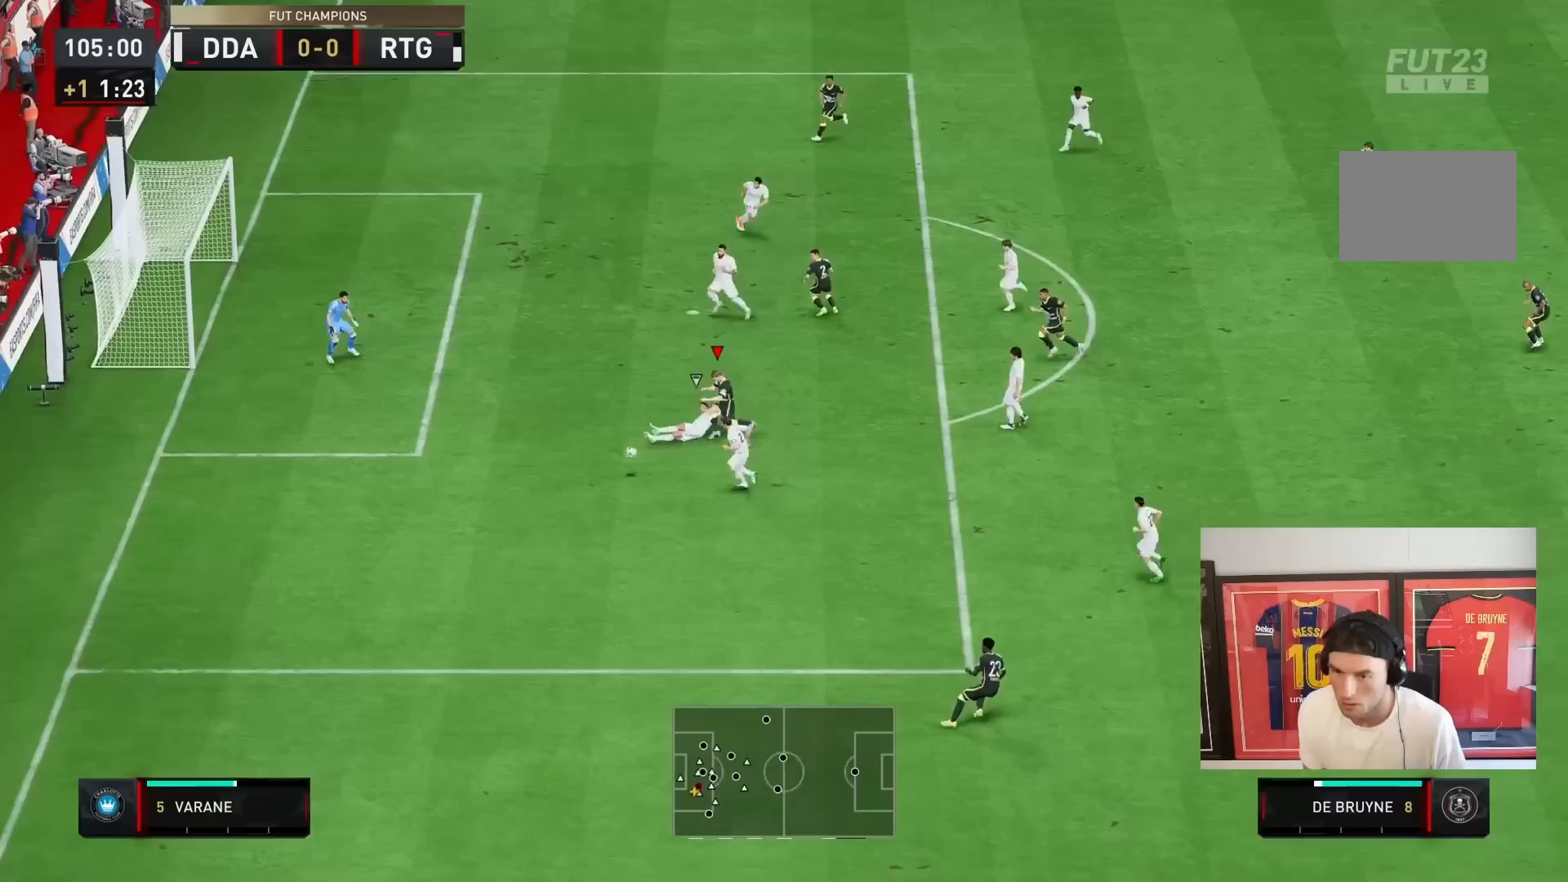
{"buttons": [], "left_stick": "down", "right_stick": "center", "events": [[50, "CIRCLE", "down"], [150, "CIRCLE", "up"], [250, "left_stick", "down"]]}
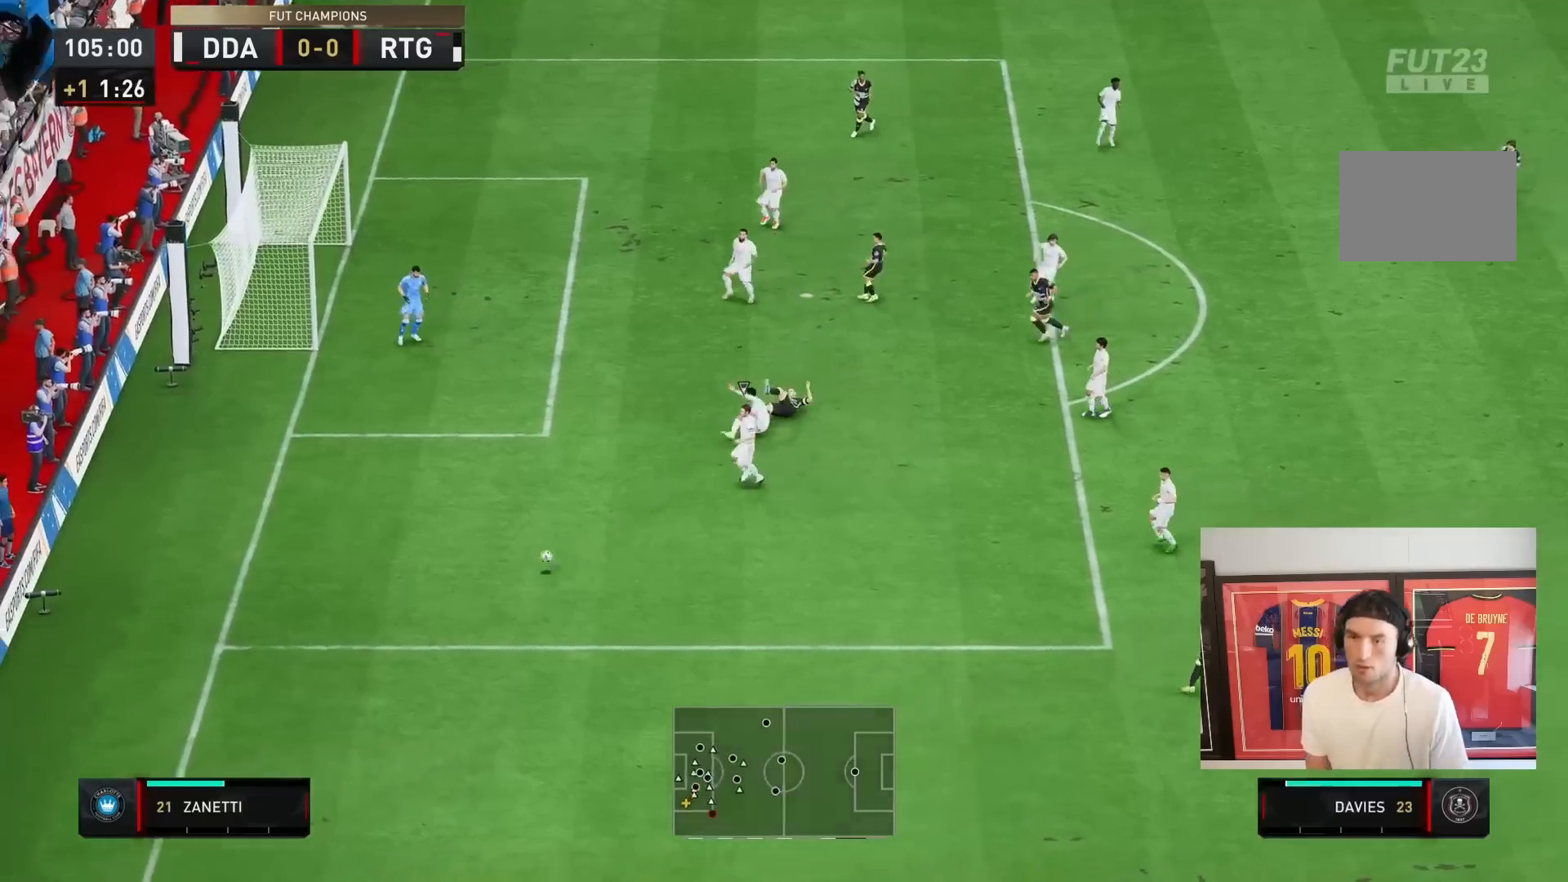
{"buttons": [], "left_stick": "down", "right_stick": "center", "events": [[67, "R2", "down"], [433, "R2", "up"]]}
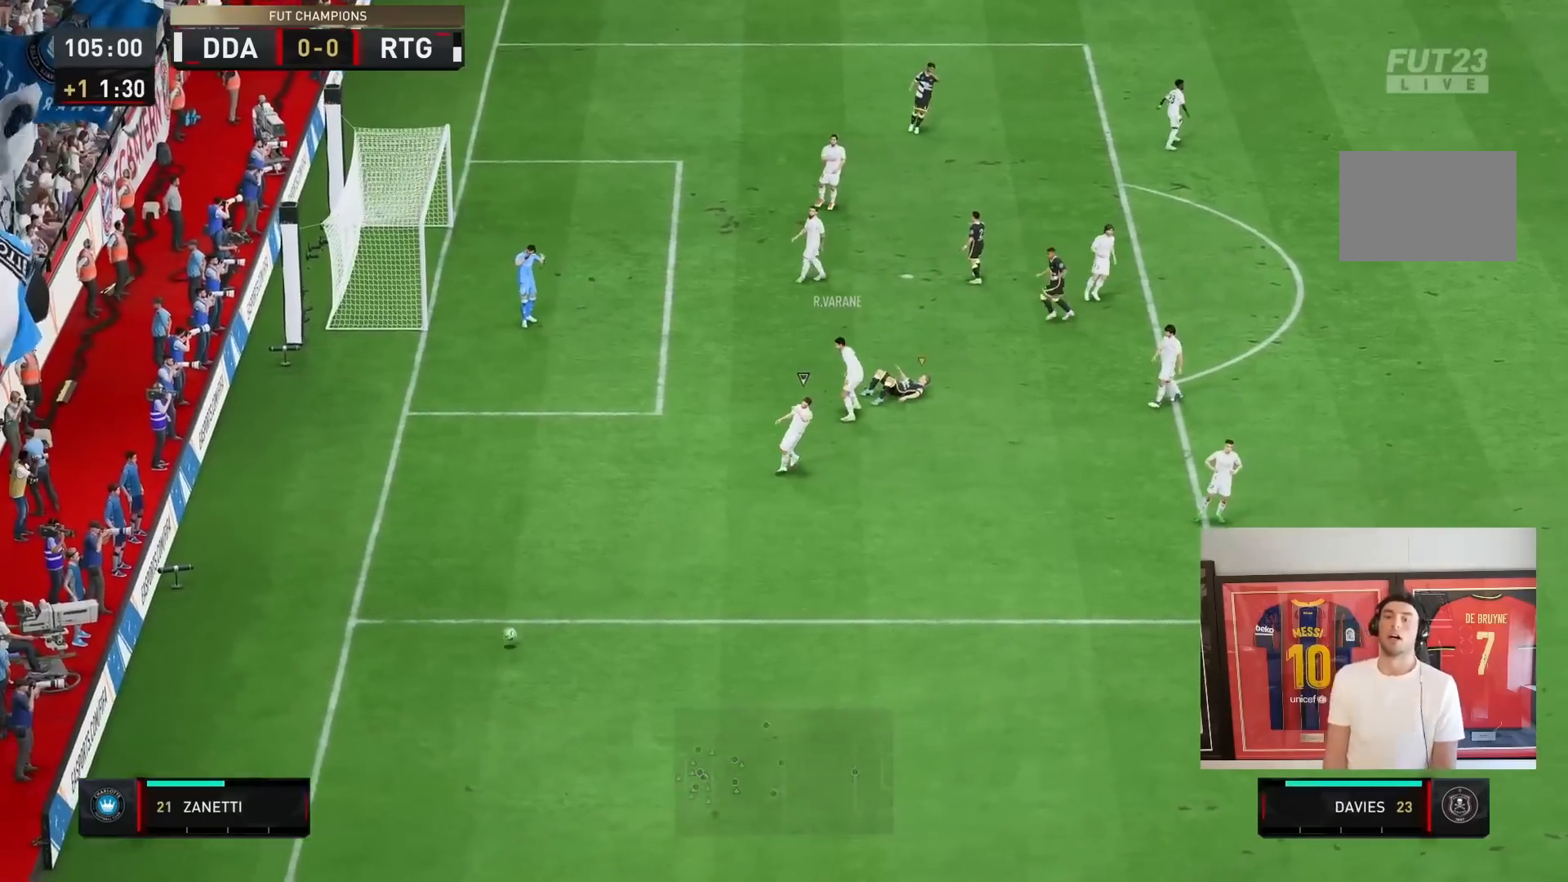
{"buttons": [], "left_stick": "down", "right_stick": "center", "events": []}
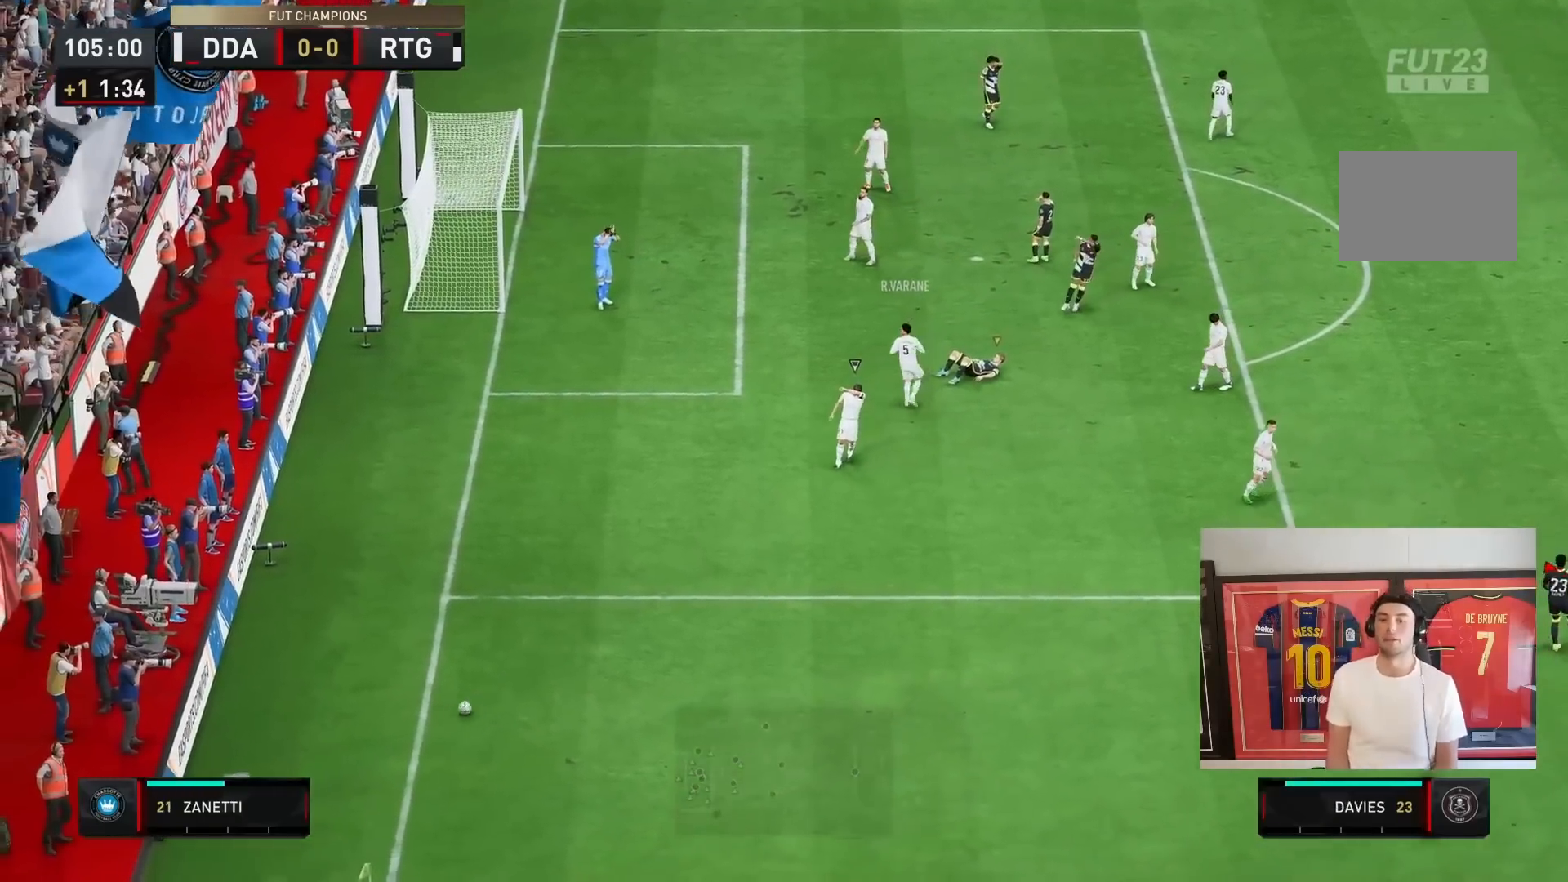
{"buttons": ["L1", "R1"], "left_stick": "center", "right_stick": "center", "events": [[100, "CROSS", "down"], [117, "left_stick", "center"], [167, "L1", "down"], [167, "R1", "down"], [267, "CROSS", "up"], [300, "R1", "up"], [333, "L1", "up"], [400, "CROSS", "down"], [400, "L1", "down"], [433, "R1", "down"], [500, "CROSS", "up"]]}
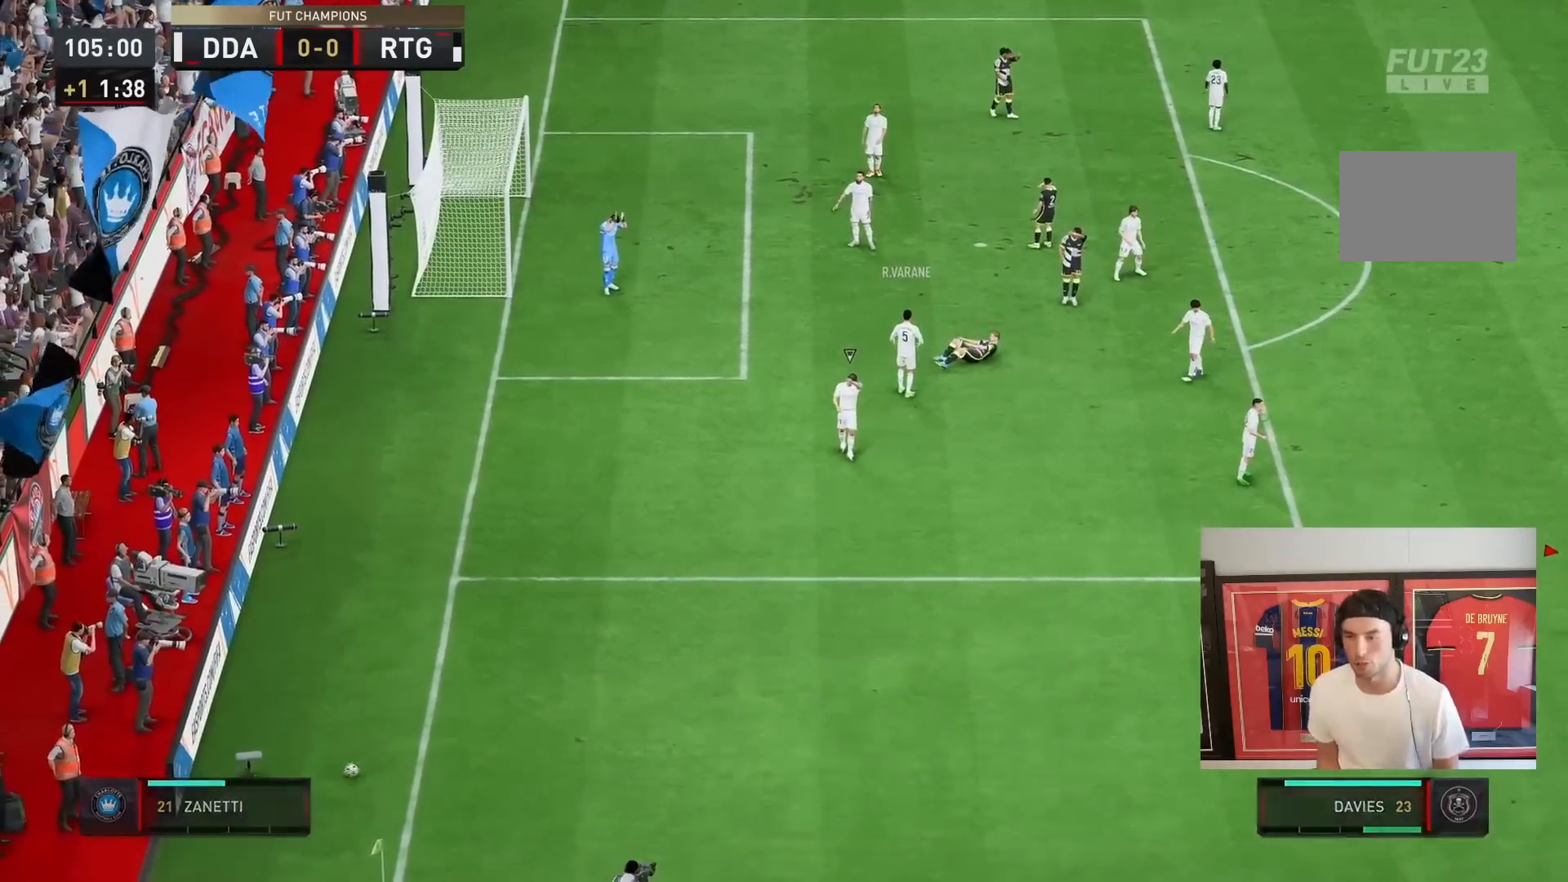
{"buttons": ["CROSS", "R1"], "left_stick": "center", "right_stick": "center", "events": [[33, "L1", "up"], [33, "R1", "up"], [50, "CROSS", "down"], [83, "L1", "down"], [183, "CROSS", "up"], [217, "L1", "up"], [250, "CROSS", "down"], [283, "L1", "down"], [317, "R1", "down"], [350, "CROSS", "up"], [417, "R1", "up"], [450, "CROSS", "down"], [450, "L1", "up"], [483, "R1", "down"]]}
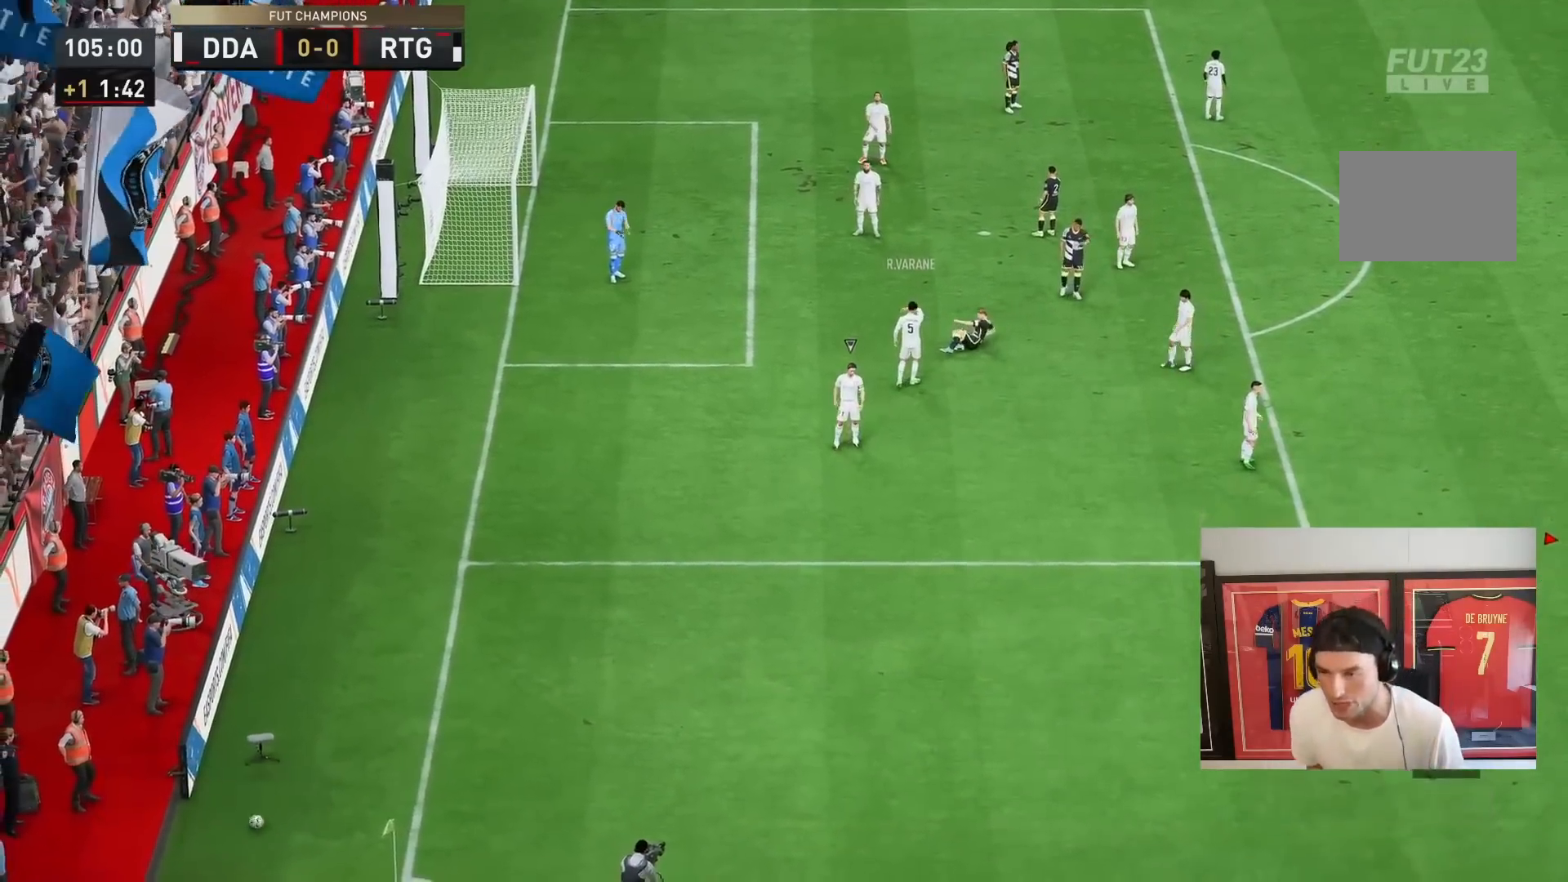
{"buttons": ["L1"], "left_stick": "center", "right_stick": "center", "events": [[17, "L1", "down"], [50, "CROSS", "up"], [83, "R1", "up"], [117, "CROSS", "down"], [183, "L1", "up"], [183, "R1", "down"], [250, "CROSS", "up"], [250, "L1", "down"], [283, "R1", "up"], [317, "CROSS", "down"], [350, "R1", "down"], [383, "L1", "up"], [417, "CROSS", "up"], [450, "L1", "down"], [450, "R1", "up"]]}
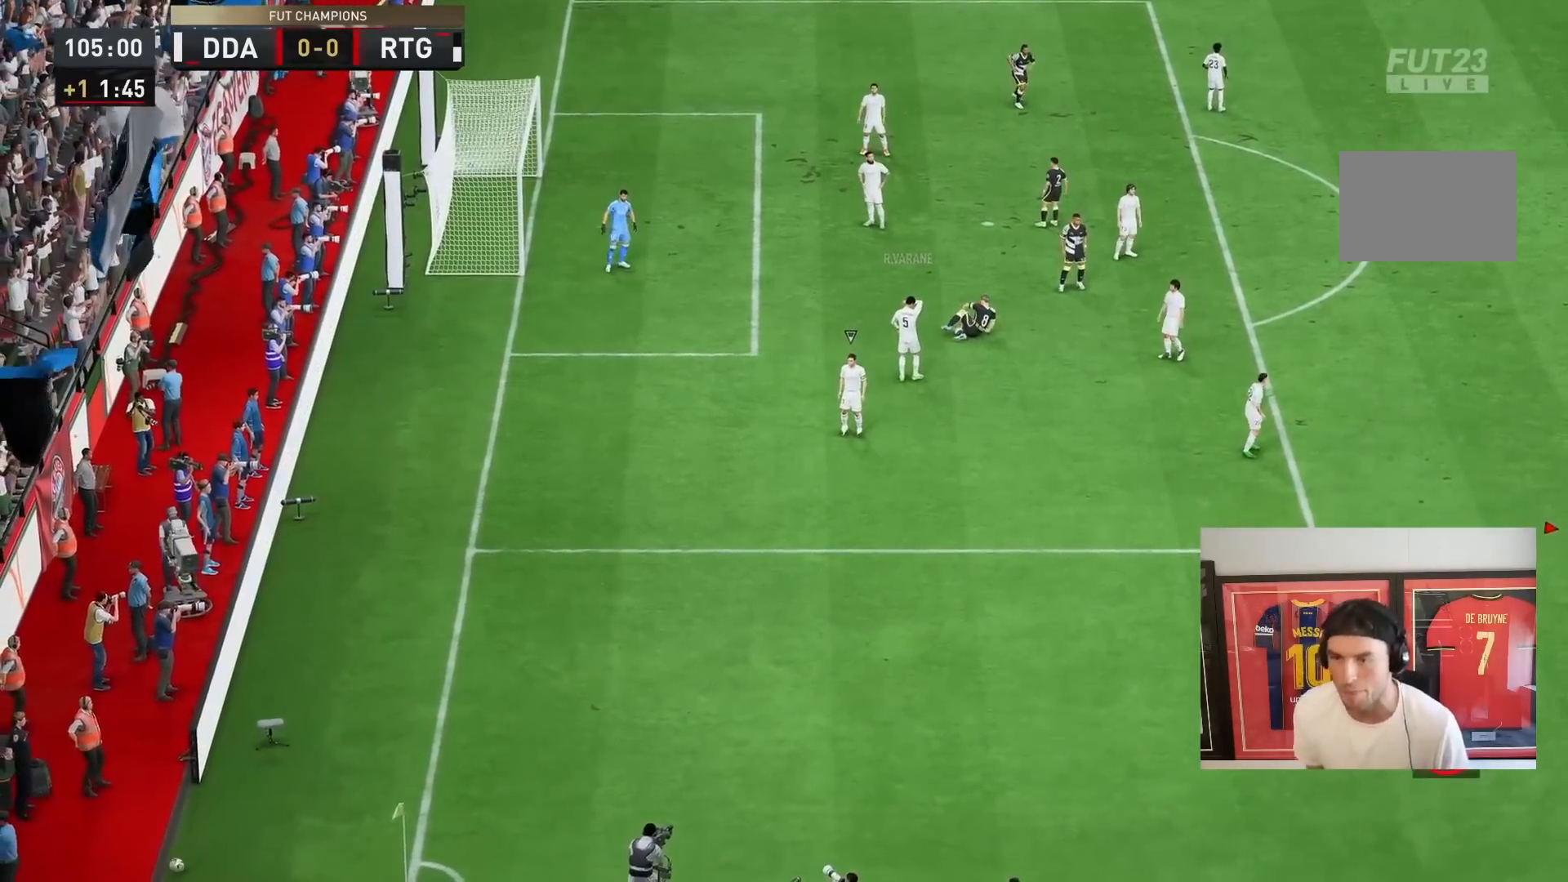
{"buttons": ["L1"], "left_stick": "center", "right_stick": "center", "events": [[17, "R1", "down"], [83, "L1", "up"], [150, "L1", "down"], [183, "R1", "up"], [283, "L1", "up"], [283, "R1", "down"], [383, "R1", "up"], [450, "L1", "down"]]}
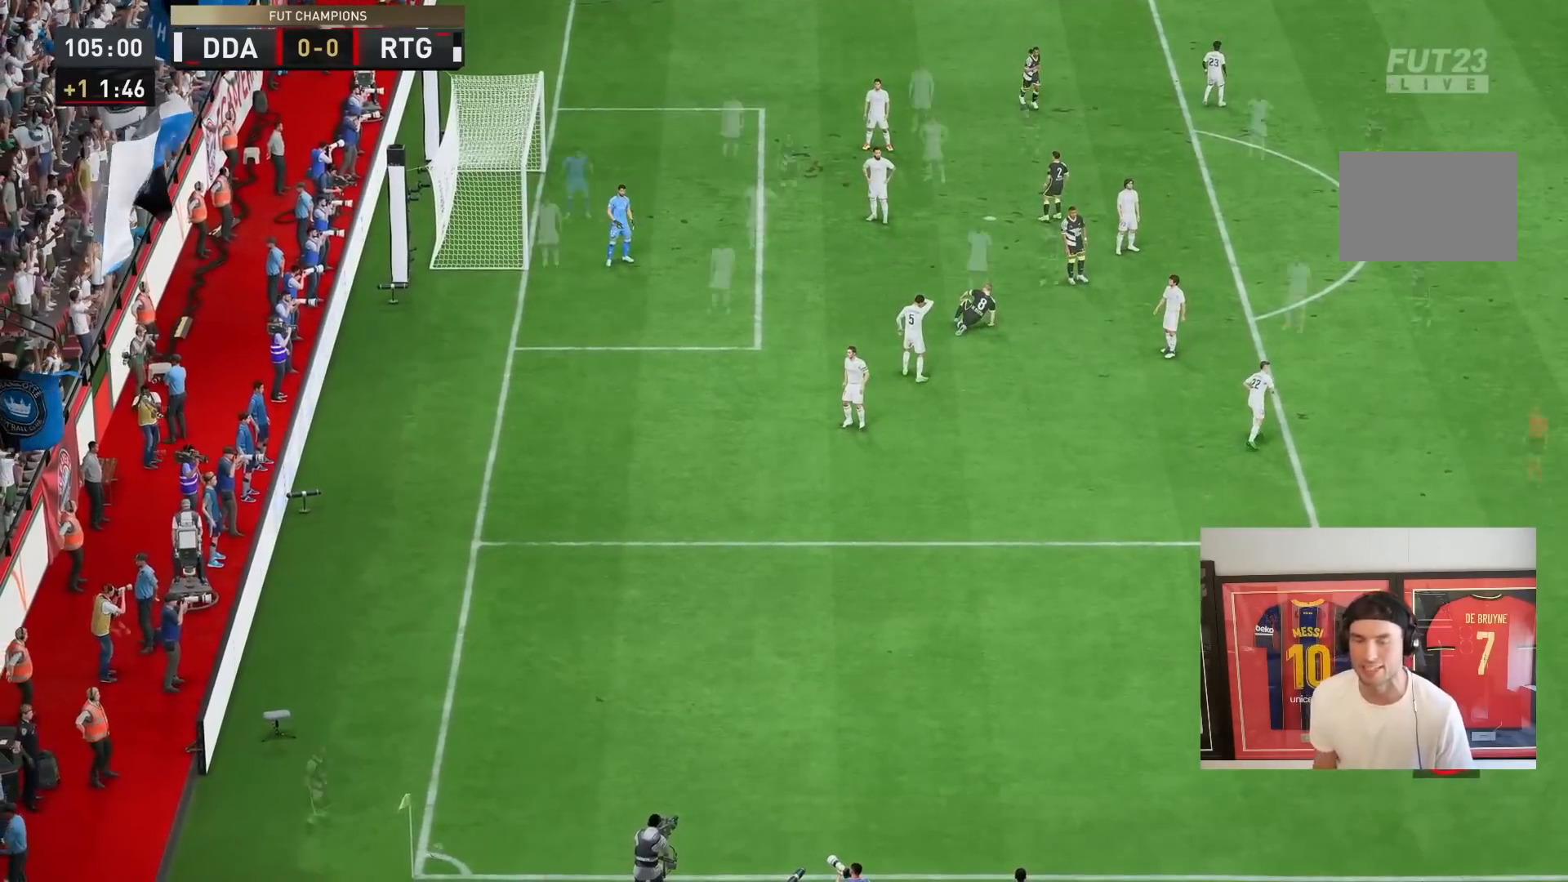
{"buttons": [], "left_stick": "center", "right_stick": "center", "events": [[17, "L1", "up"], [317, "R1", "down"], [450, "R1", "up"]]}
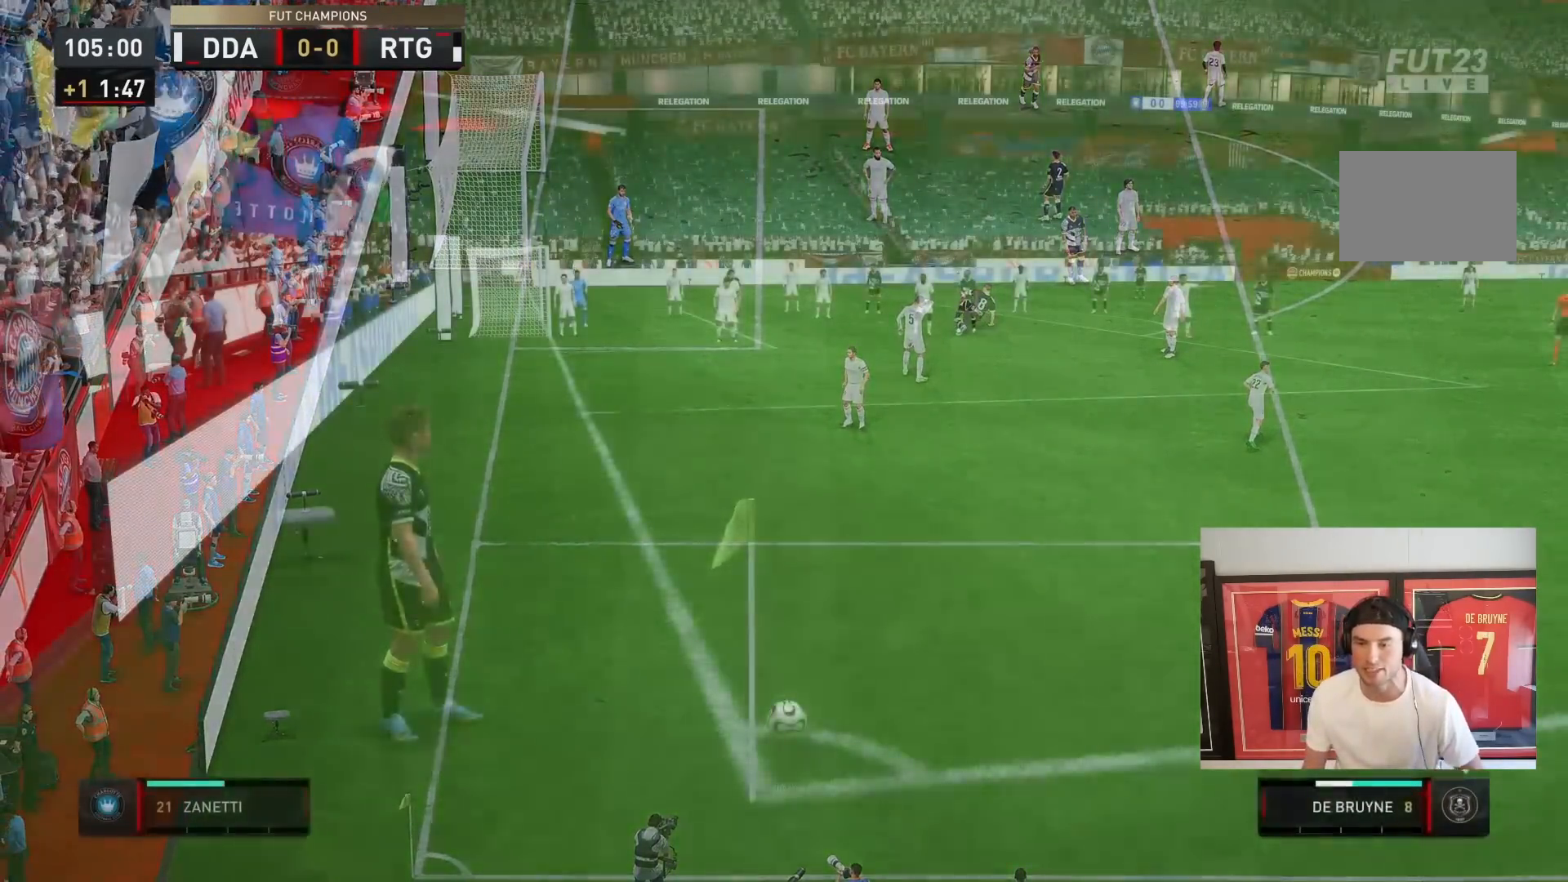
{"buttons": [], "left_stick": "center", "right_stick": "center", "events": [[50, "R1", "down"], [150, "R1", "up"], [250, "R1", "down"], [383, "R1", "up"]]}